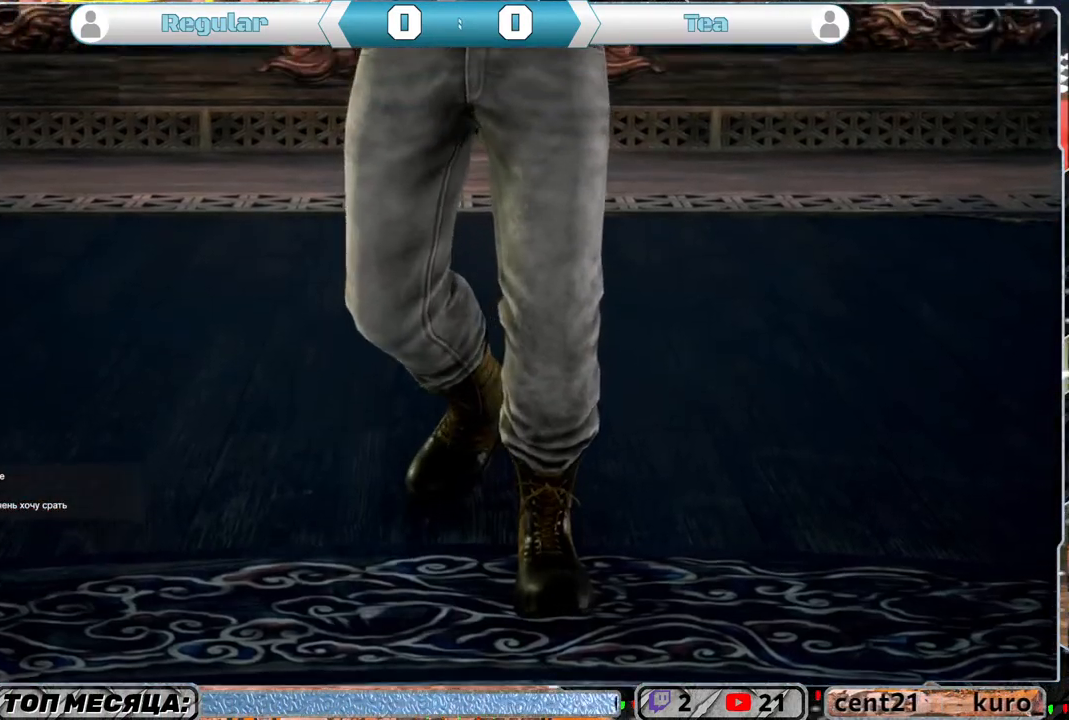
Gameplay with a controller (PlayStation layout); each line is a JSON object with the inputs held at the frame after it. "events" lists button and stick changes between this image and that frame as [ms after this image, input, new state], when the widget could be followed in between.
{"buttons": [], "left_stick": "center", "right_stick": "center", "events": [[250, "START", "down"], [417, "START", "up"]]}
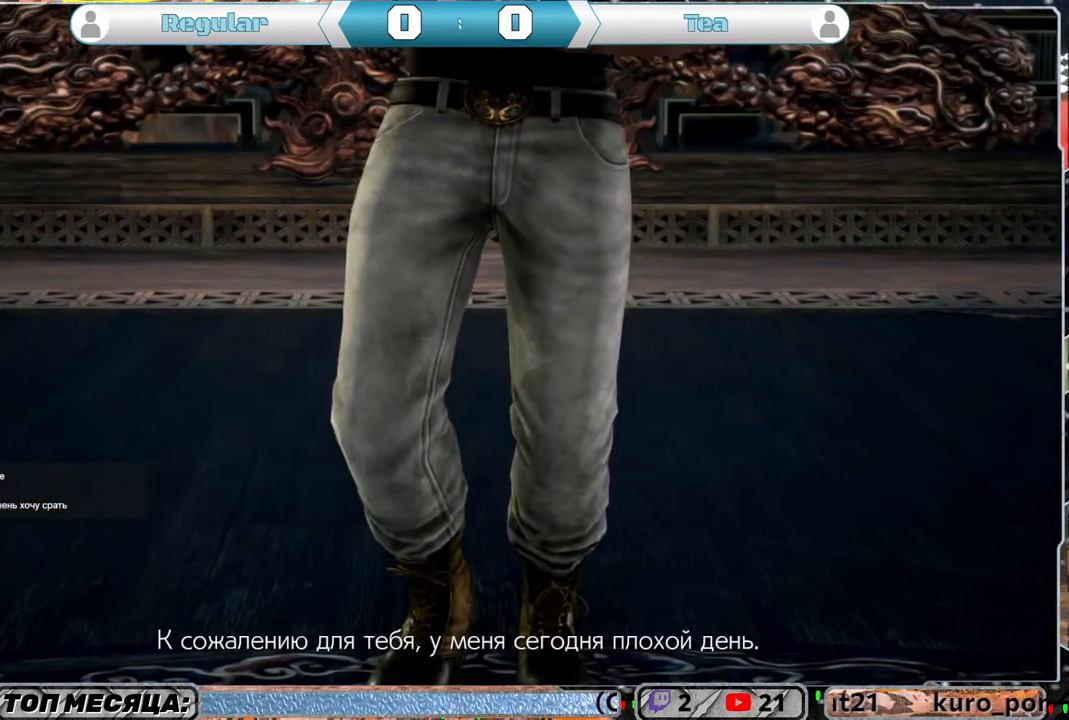
{"buttons": [], "left_stick": "center", "right_stick": "center", "events": []}
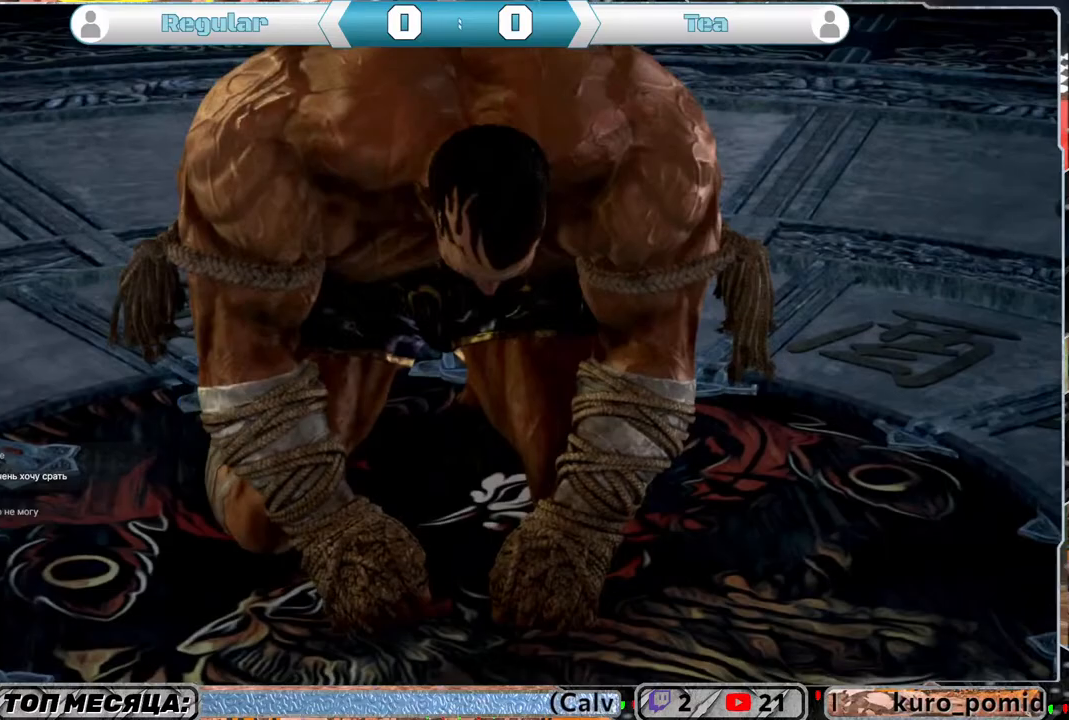
{"buttons": [], "left_stick": "center", "right_stick": "center", "events": []}
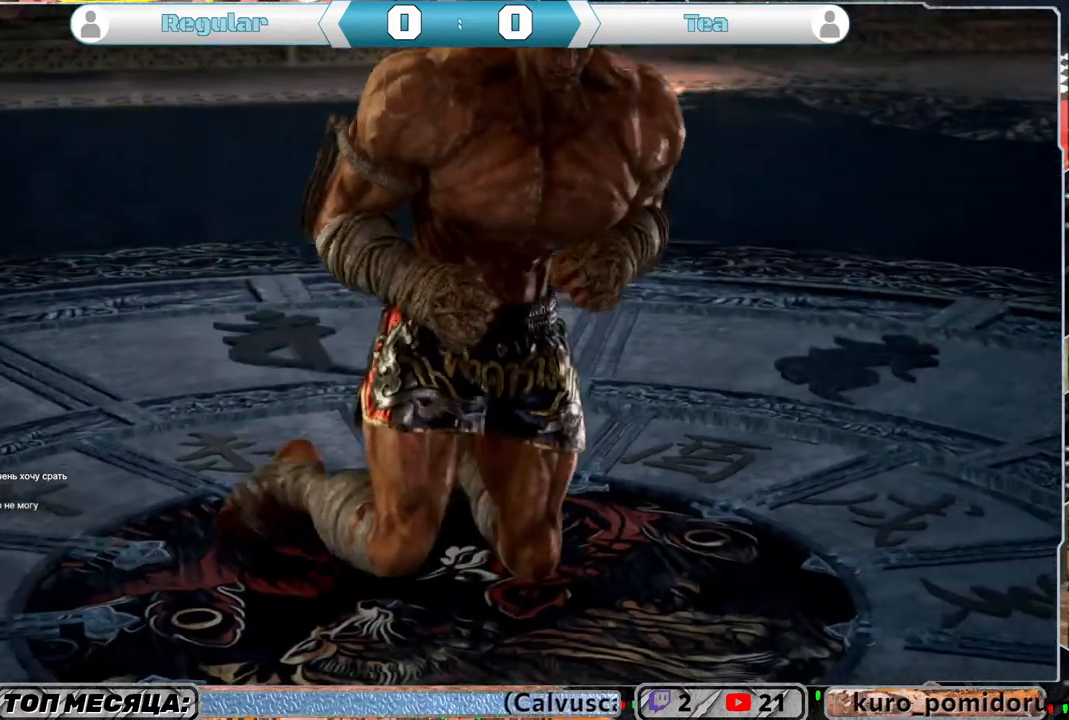
{"buttons": [], "left_stick": "center", "right_stick": "center", "events": []}
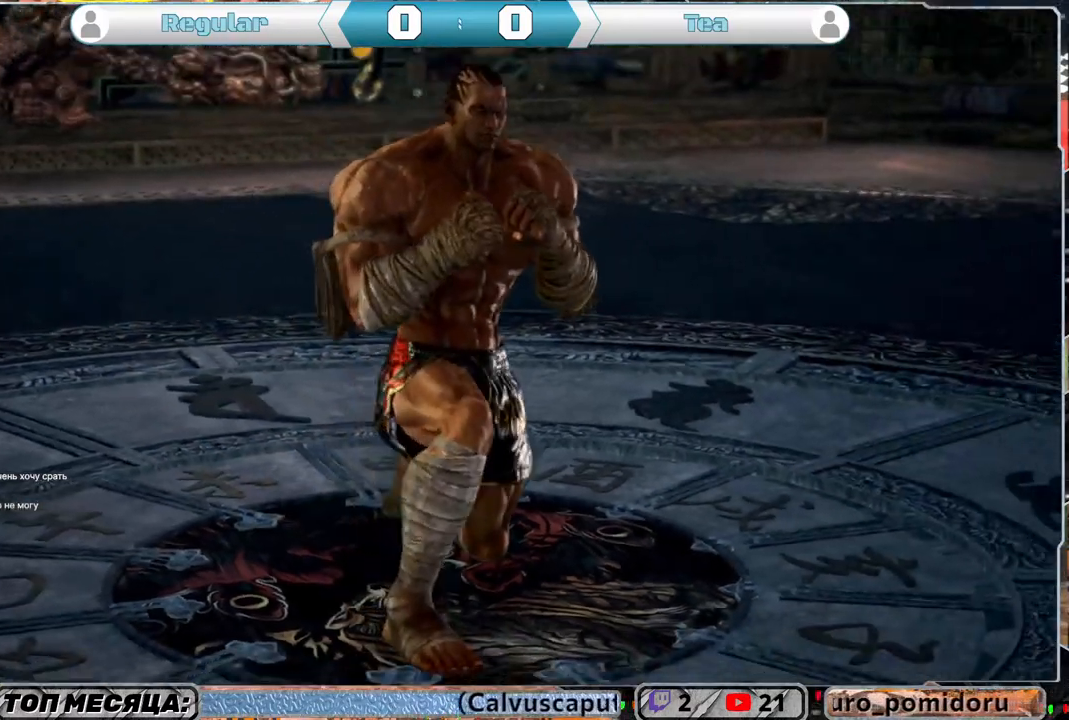
{"buttons": ["START"], "left_stick": "center", "right_stick": "center", "events": [[333, "START", "down"]]}
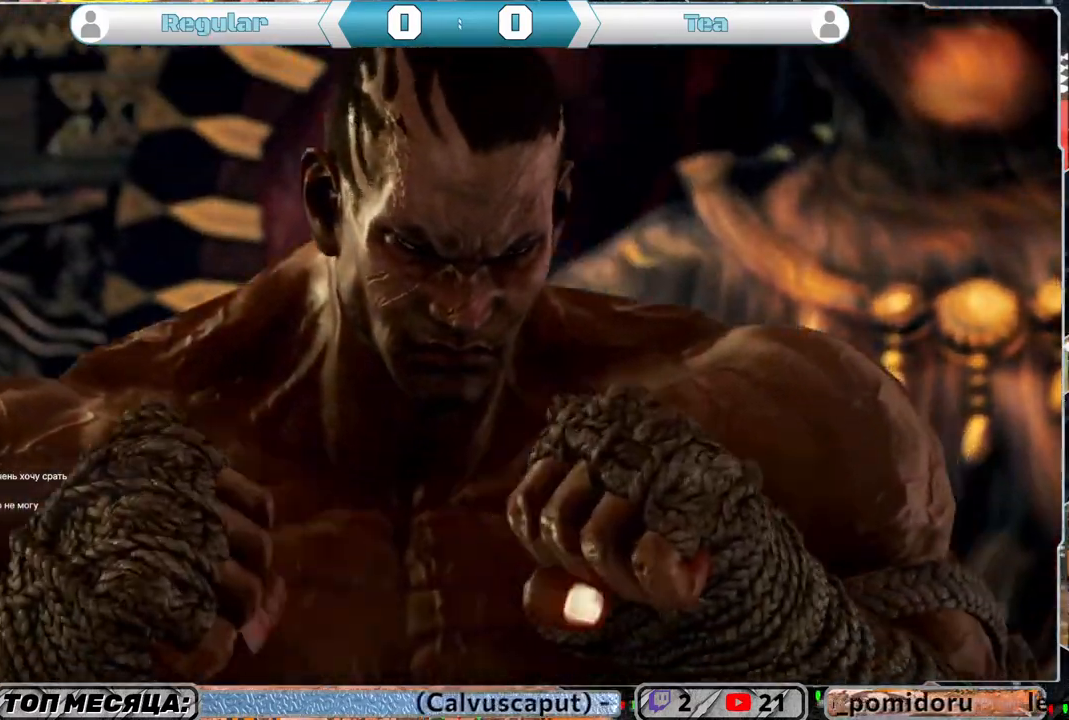
{"buttons": [], "left_stick": "center", "right_stick": "center", "events": [[17, "START", "up"]]}